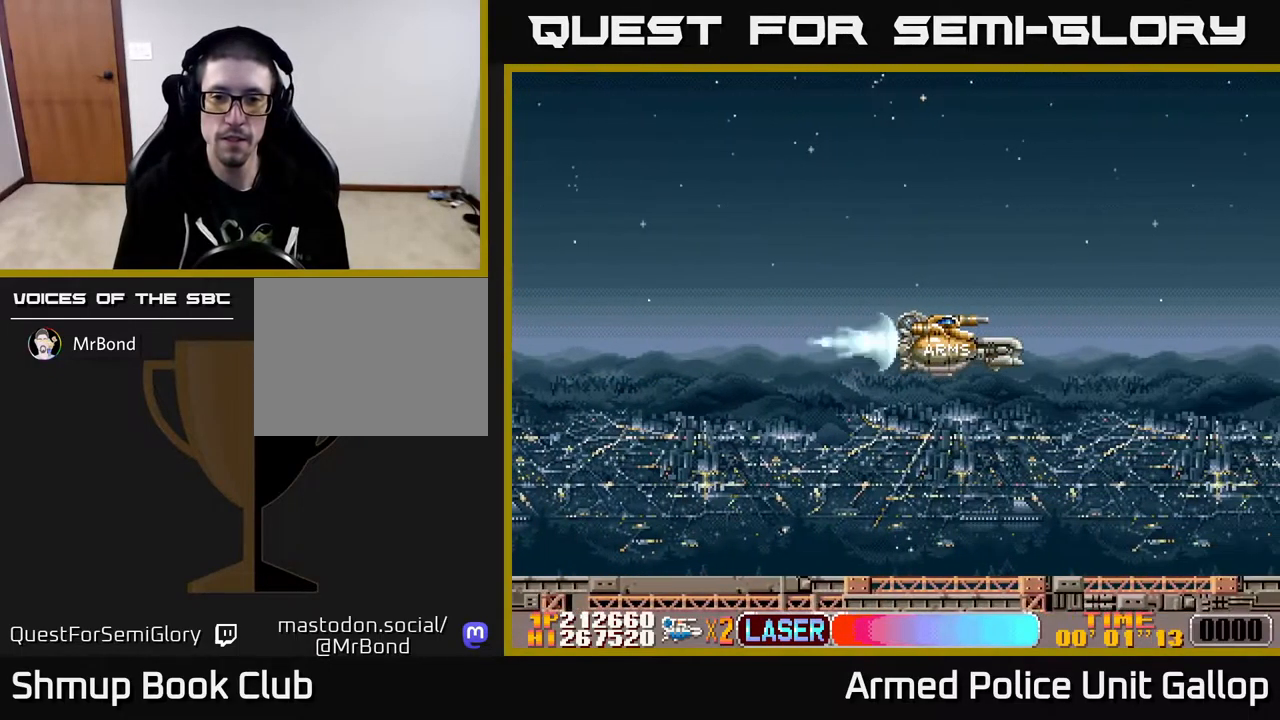
Gameplay with a controller (Xbox layout); each line is a JSON object with the inputs held at the frame after it. "events" lists button and stick changes between this image and that frame as [ms after this image, input, new state], when the widget could be followed in between.
{"buttons": ["A"], "left_stick": "center", "right_stick": "center", "events": [[450, "A", "down"], [500, "DPAD_RIGHT", "up"]]}
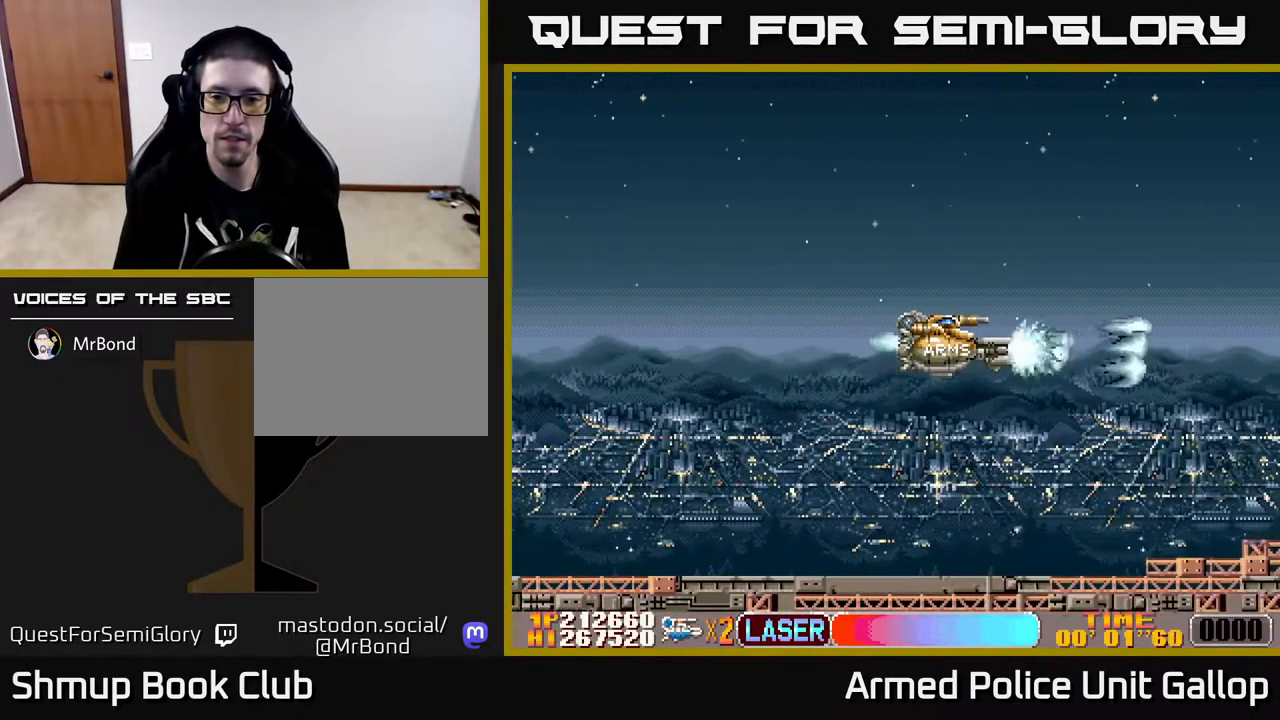
{"buttons": ["A", "DPAD_UP"], "left_stick": "center", "right_stick": "center", "events": [[450, "DPAD_UP", "down"]]}
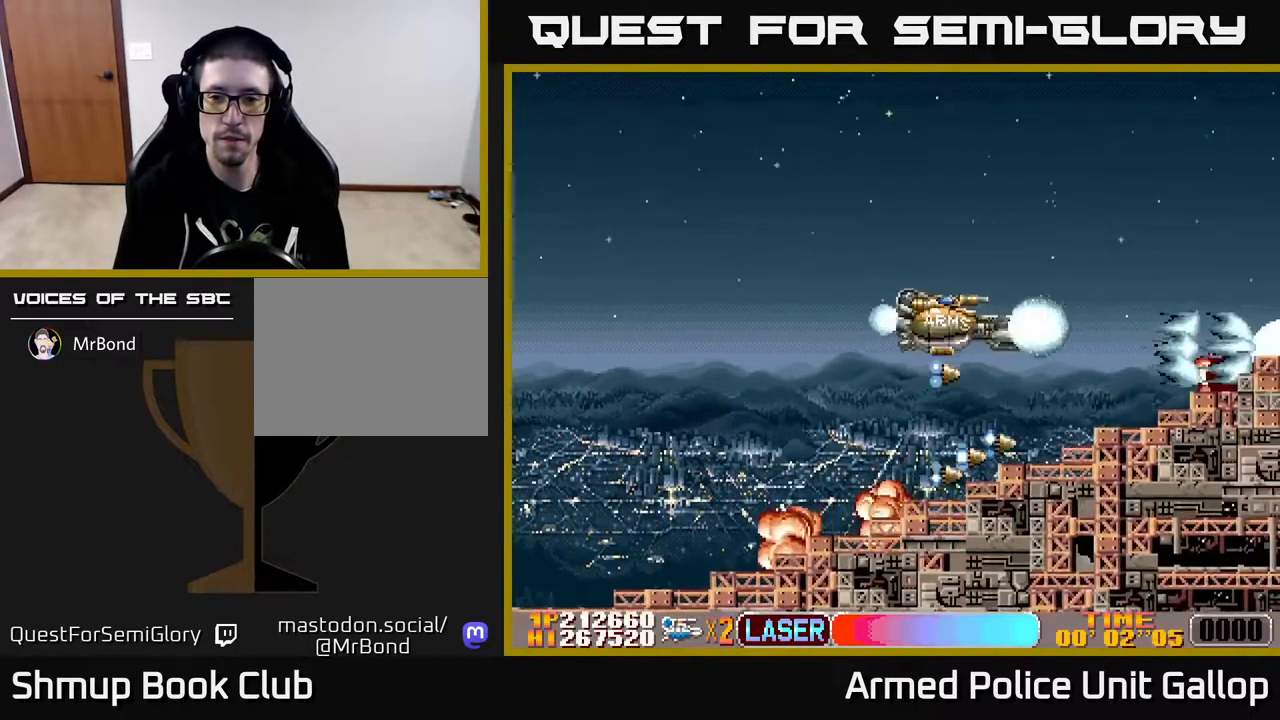
{"buttons": ["A", "DPAD_UP"], "left_stick": "center", "right_stick": "center", "events": [[100, "DPAD_UP", "up"], [333, "DPAD_UP", "down"]]}
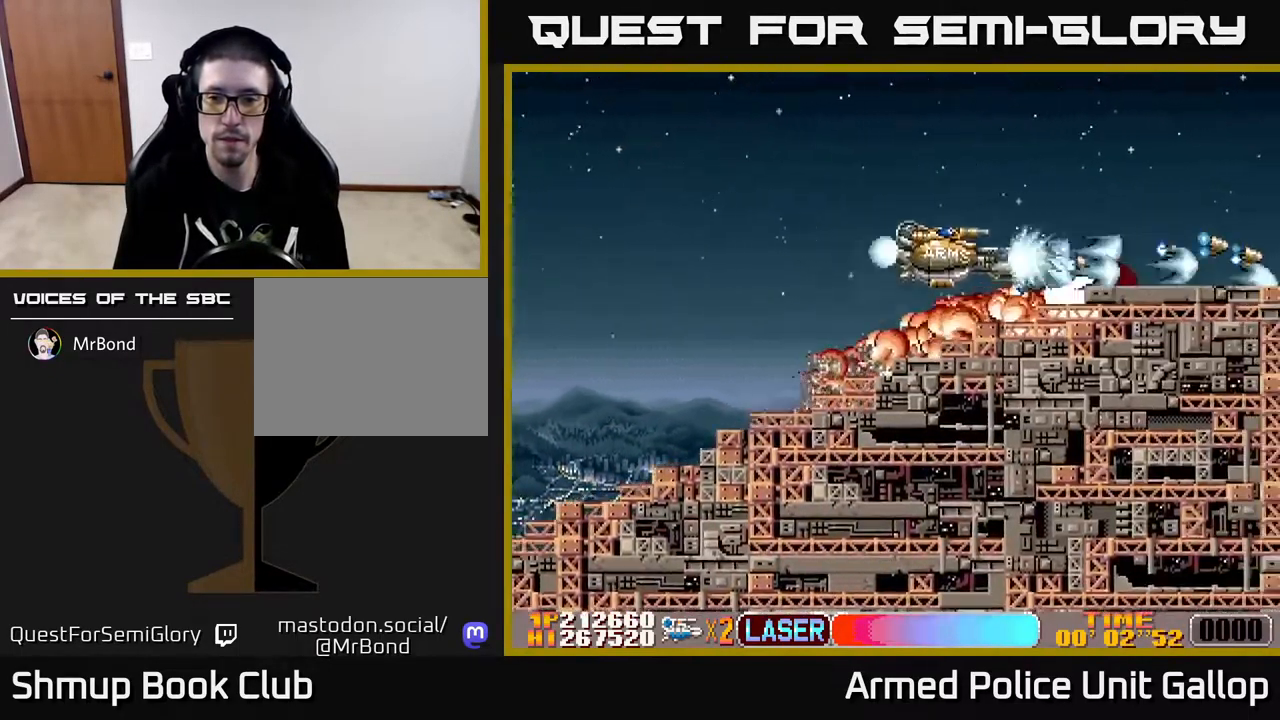
{"buttons": ["A", "DPAD_DOWN"], "left_stick": "center", "right_stick": "center", "events": [[167, "DPAD_UP", "up"], [467, "DPAD_DOWN", "down"]]}
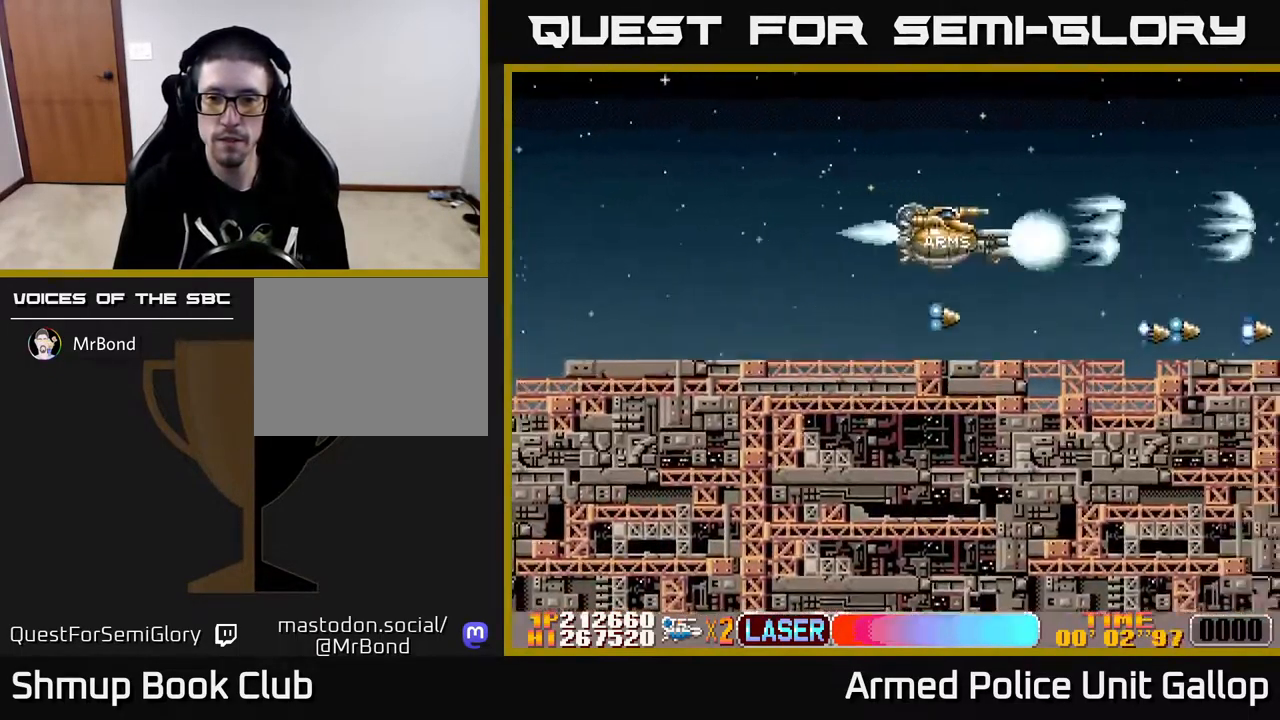
{"buttons": ["A", "DPAD_DOWN"], "left_stick": "center", "right_stick": "center", "events": [[133, "DPAD_DOWN", "up"], [400, "DPAD_DOWN", "down"]]}
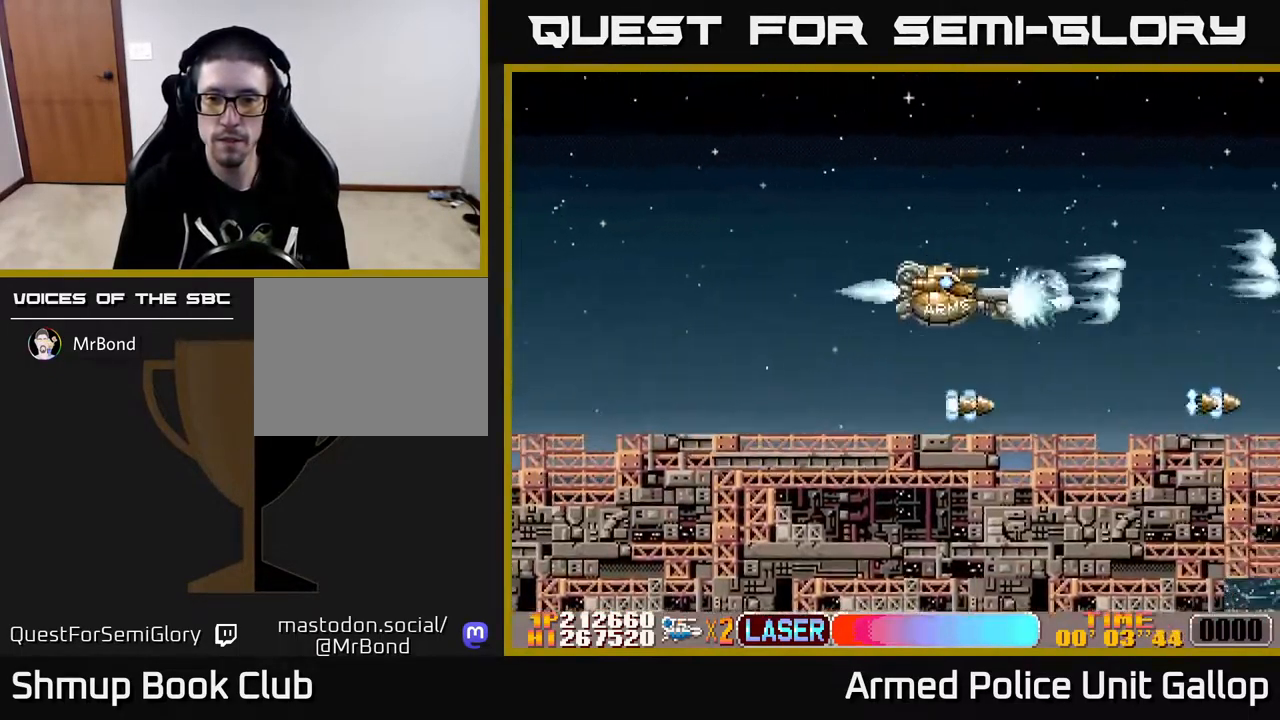
{"buttons": ["A", "DPAD_DOWN", "DPAD_RIGHT"], "left_stick": "center", "right_stick": "center", "events": [[233, "DPAD_RIGHT", "down"]]}
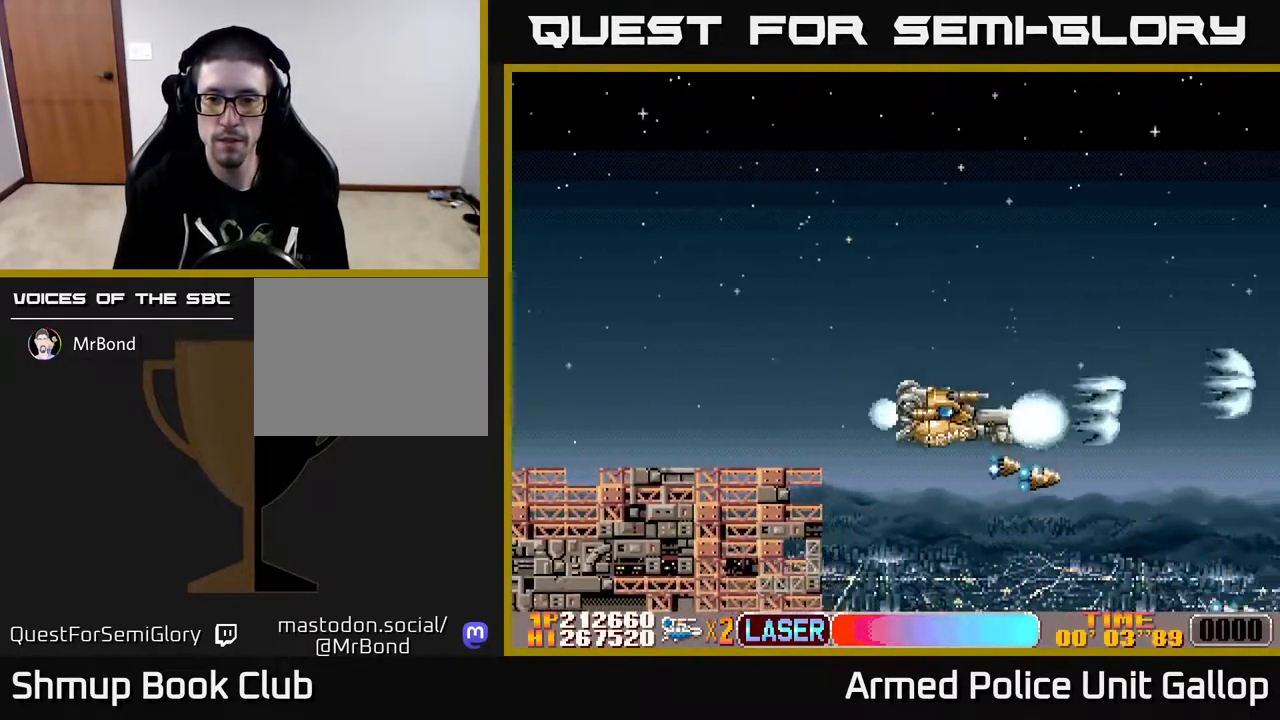
{"buttons": ["A"], "left_stick": "center", "right_stick": "center", "events": [[117, "DPAD_DOWN", "up"], [167, "DPAD_RIGHT", "up"]]}
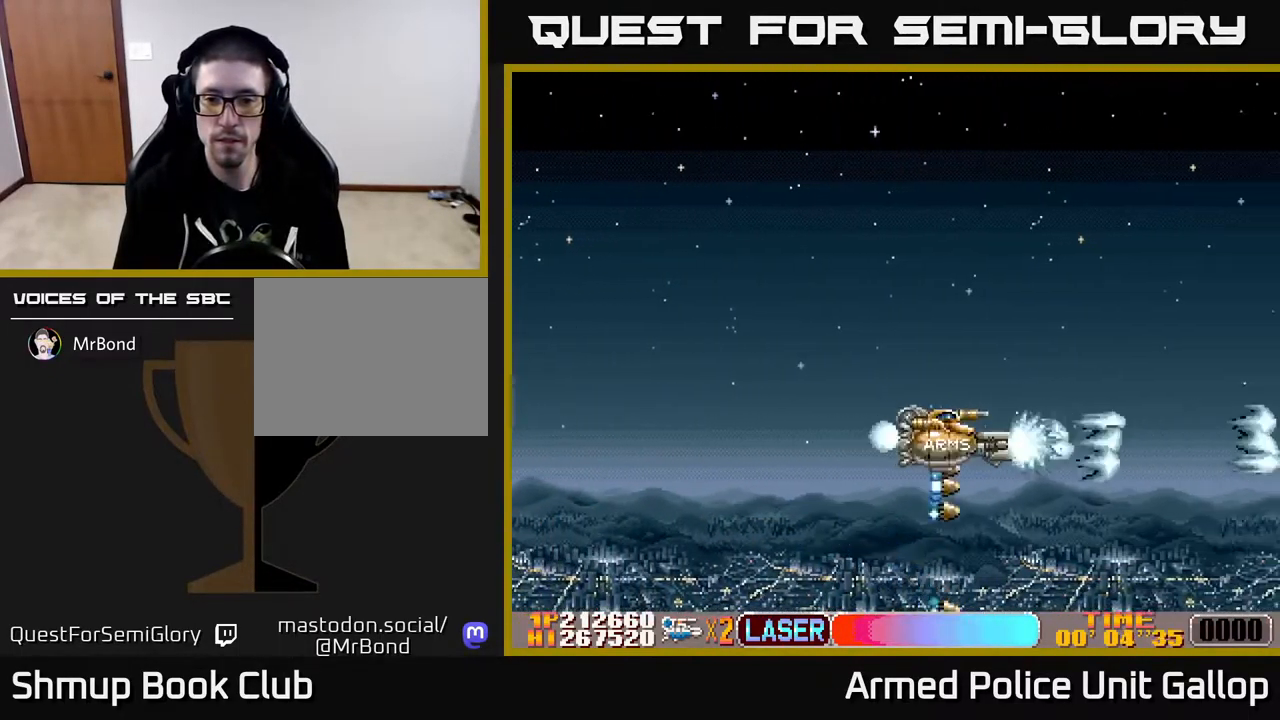
{"buttons": ["A", "DPAD_UP"], "left_stick": "center", "right_stick": "center", "events": [[399, "DPAD_UP", "down"]]}
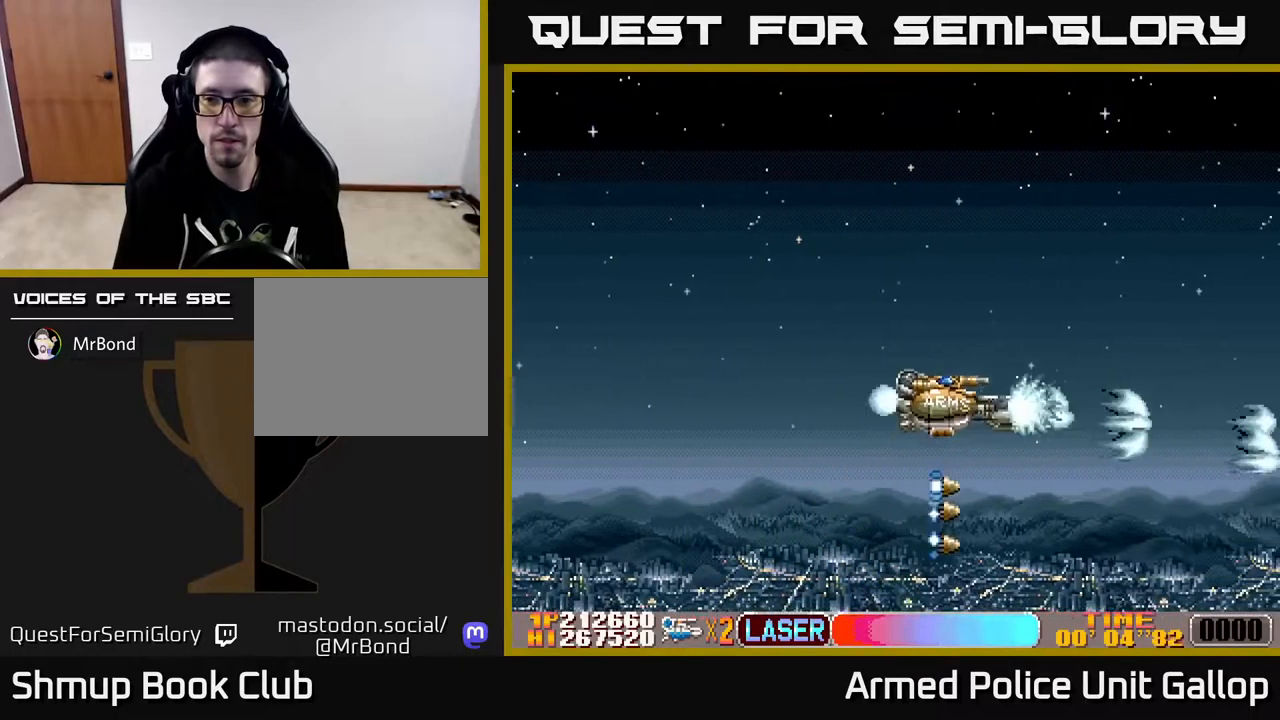
{"buttons": ["A", "DPAD_DOWN"], "left_stick": "center", "right_stick": "center", "events": [[450, "DPAD_UP", "up"], [500, "DPAD_DOWN", "down"]]}
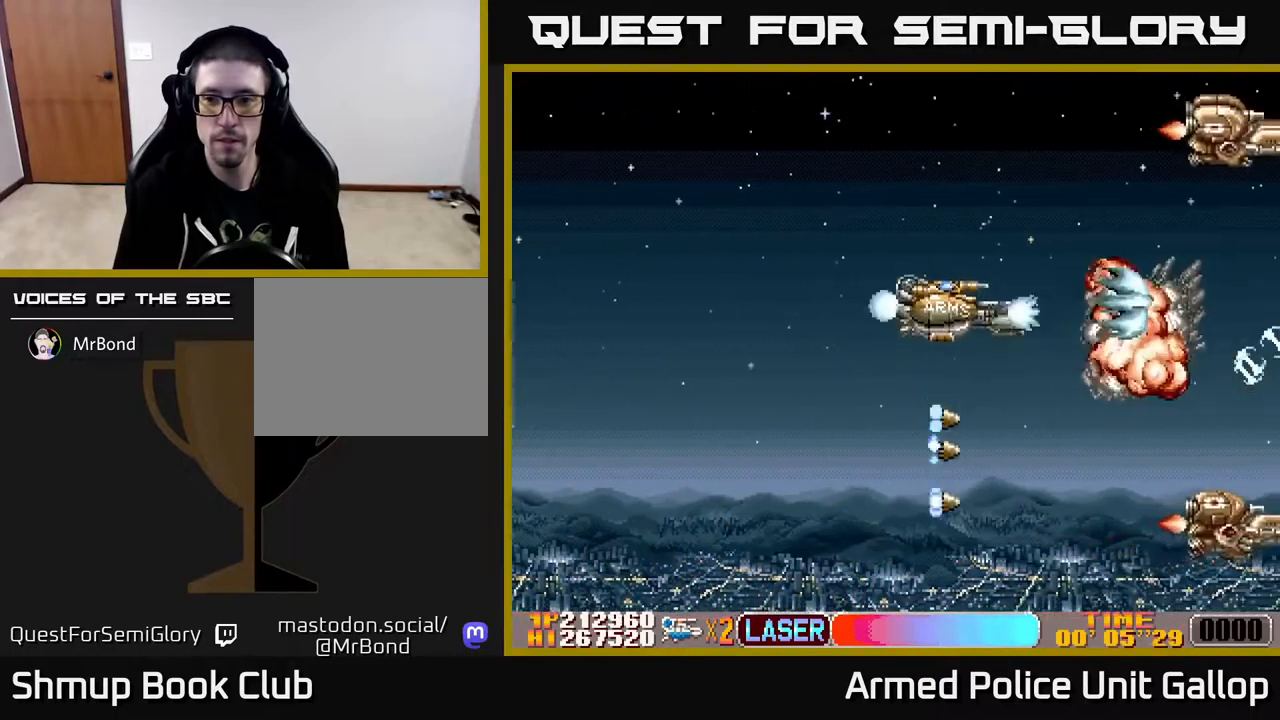
{"buttons": ["A", "DPAD_LEFT"], "left_stick": "center", "right_stick": "center", "events": [[450, "DPAD_LEFT", "down"], [500, "DPAD_DOWN", "up"]]}
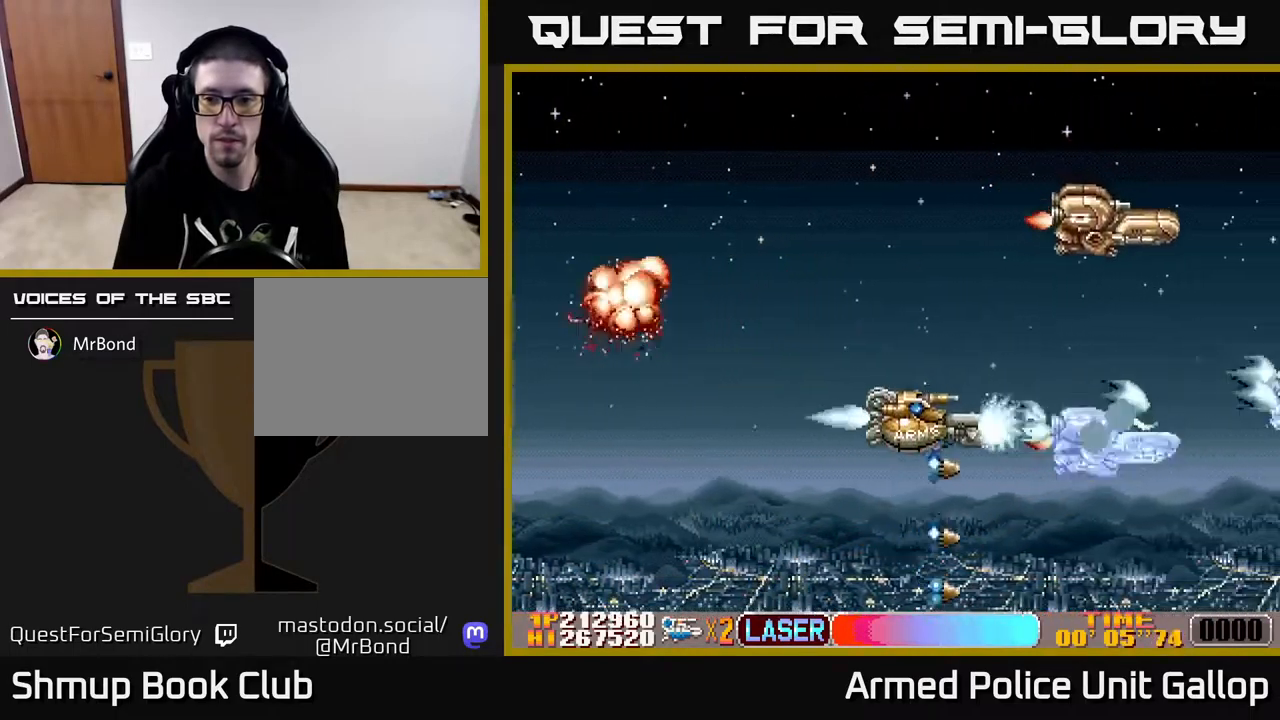
{"buttons": ["A", "DPAD_DOWN"], "left_stick": "center", "right_stick": "center", "events": [[67, "DPAD_UP", "down"], [133, "DPAD_LEFT", "up"], [317, "DPAD_LEFT", "down"], [400, "DPAD_UP", "up"], [467, "DPAD_DOWN", "down"], [483, "DPAD_LEFT", "up"]]}
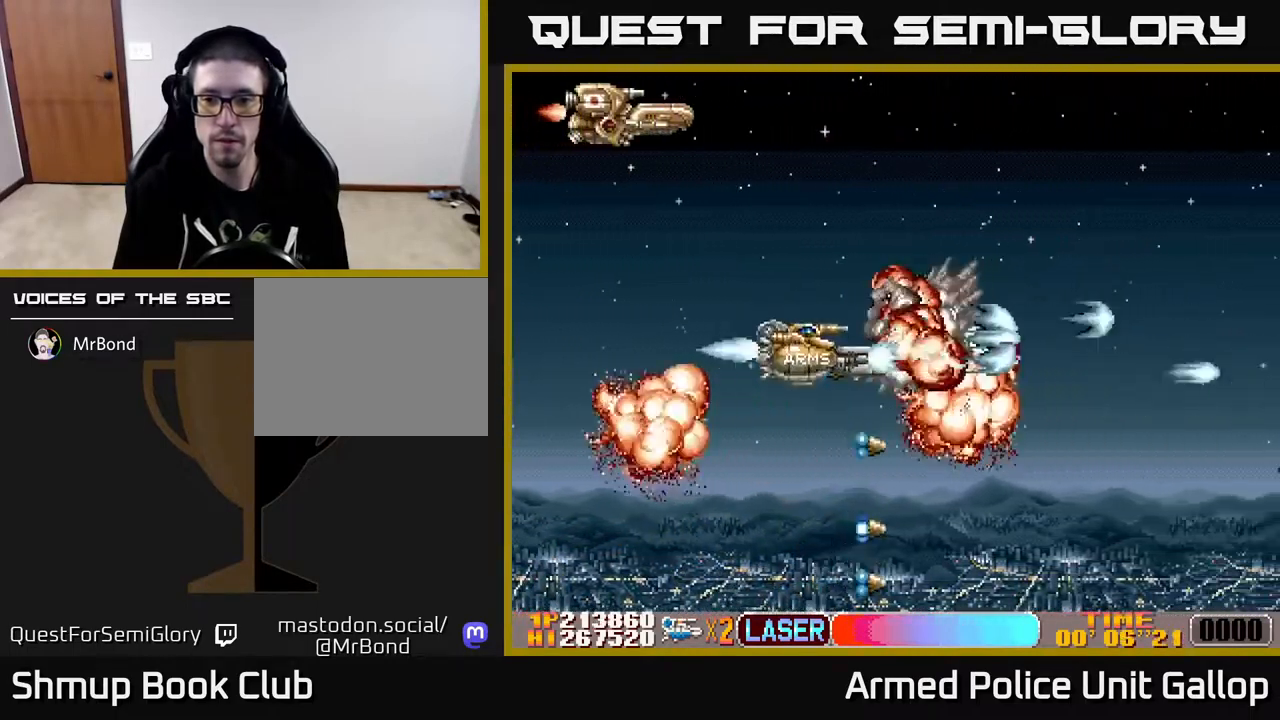
{"buttons": ["A", "DPAD_DOWN", "DPAD_RIGHT"], "left_stick": "center", "right_stick": "center", "events": [[200, "DPAD_RIGHT", "down"], [283, "DPAD_DOWN", "up"], [433, "DPAD_DOWN", "down"]]}
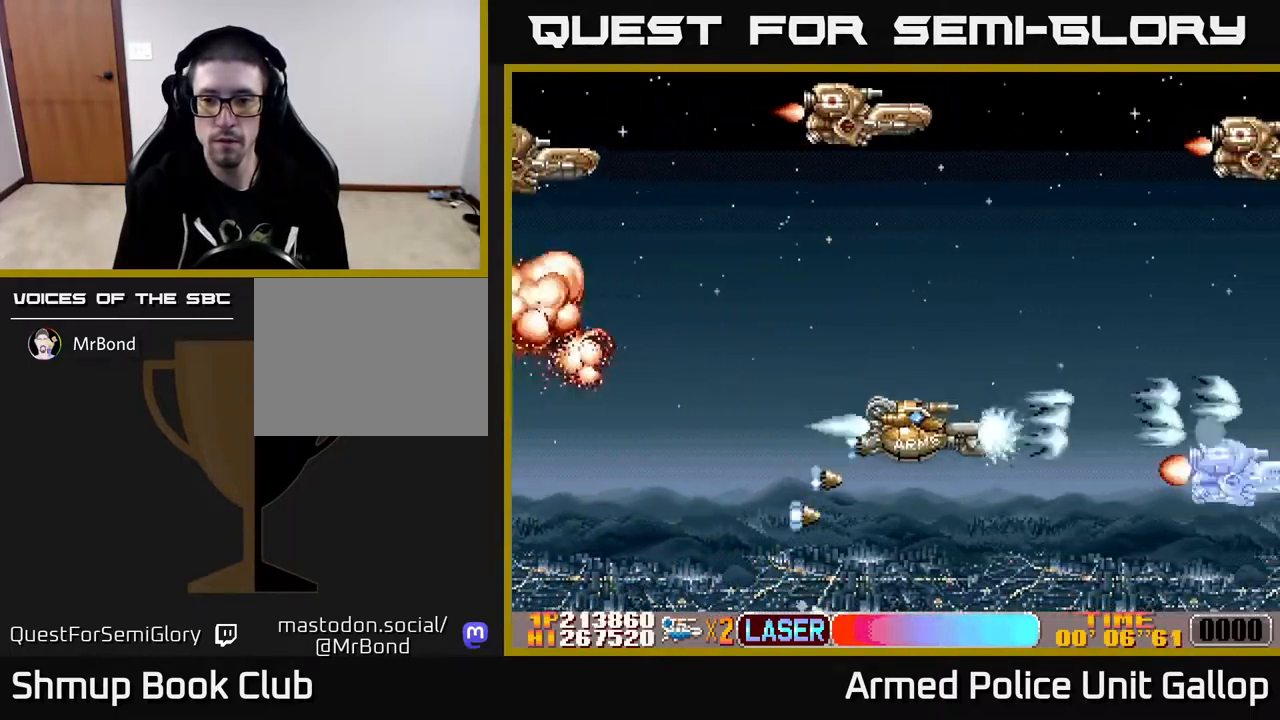
{"buttons": ["B", "DPAD_UP"], "left_stick": "center", "right_stick": "center", "events": [[17, "DPAD_RIGHT", "up"], [150, "DPAD_DOWN", "up"], [167, "DPAD_UP", "down"], [233, "DPAD_LEFT", "down"], [283, "DPAD_LEFT", "up"], [317, "B", "down"], [333, "A", "up"]]}
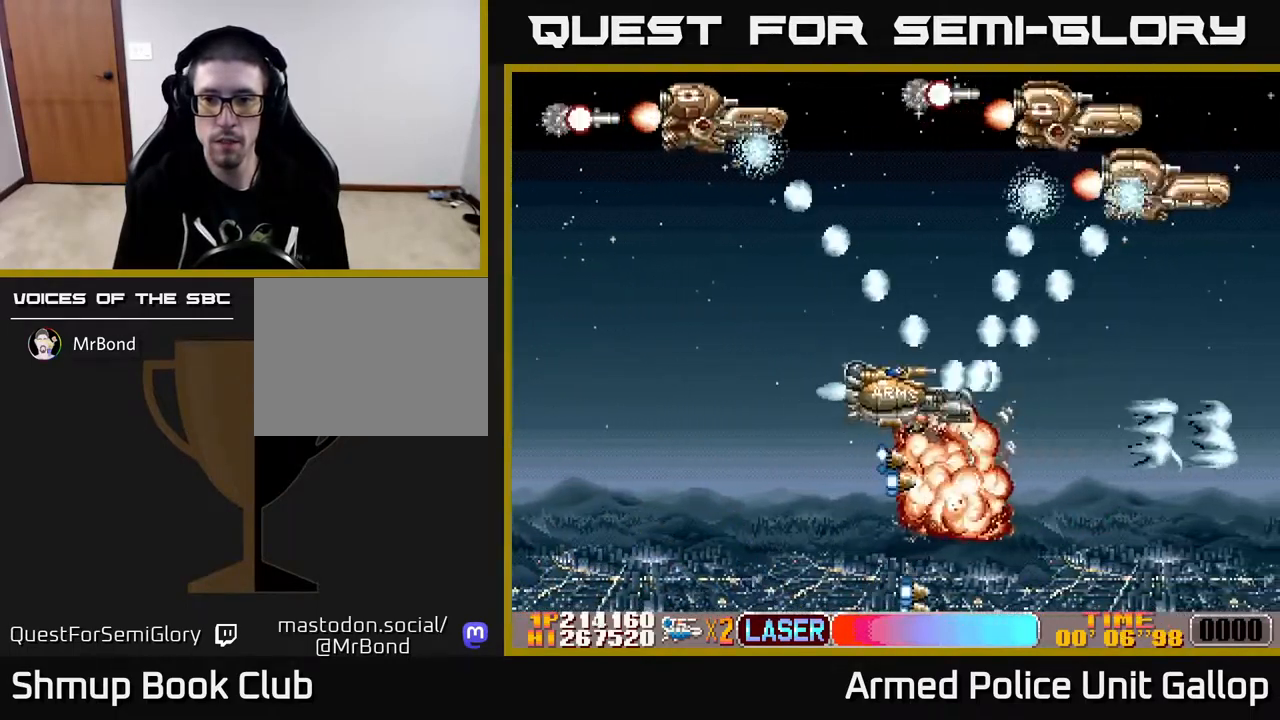
{"buttons": ["B", "DPAD_UP", "DPAD_LEFT"], "left_stick": "center", "right_stick": "center", "events": [[100, "DPAD_LEFT", "down"], [217, "DPAD_UP", "up"], [300, "DPAD_LEFT", "up"], [317, "DPAD_RIGHT", "down"], [367, "DPAD_UP", "down"], [400, "DPAD_RIGHT", "up"], [467, "DPAD_LEFT", "down"]]}
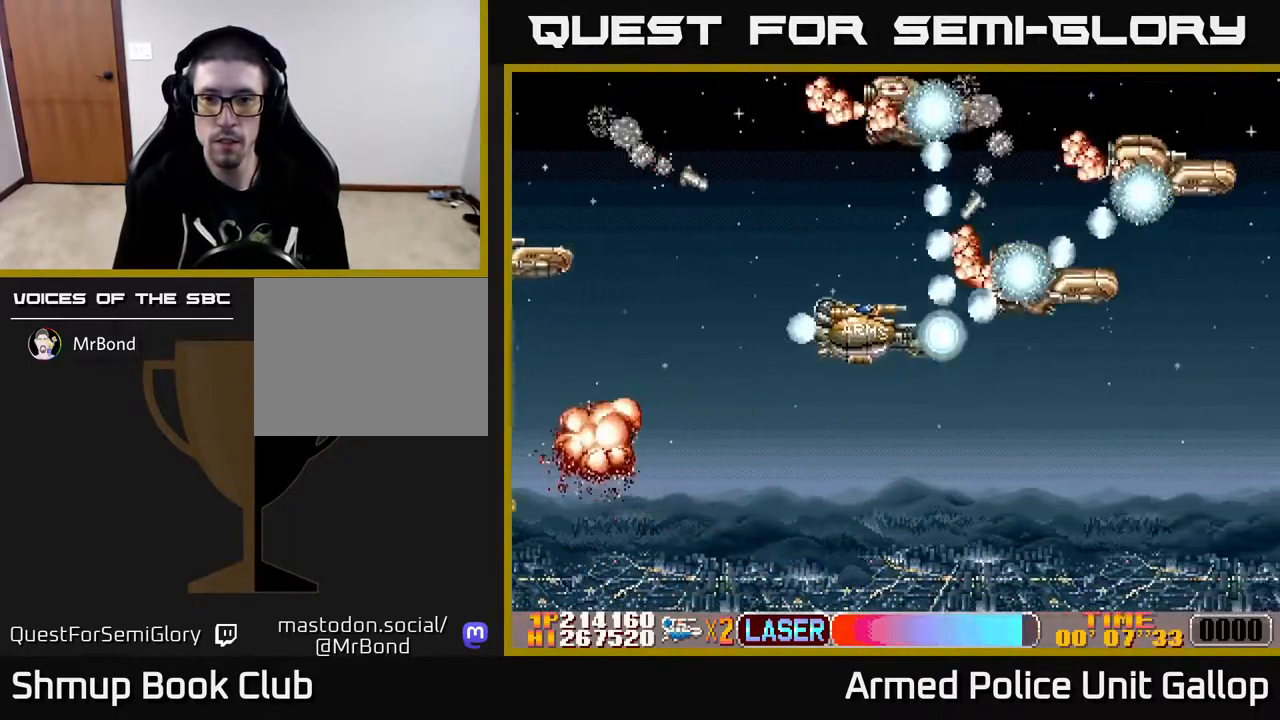
{"buttons": ["A", "DPAD_UP", "DPAD_LEFT"], "left_stick": "center", "right_stick": "center", "events": [[17, "DPAD_UP", "up"], [83, "DPAD_DOWN", "down"], [117, "DPAD_LEFT", "up"], [233, "DPAD_LEFT", "down"], [283, "DPAD_DOWN", "up"], [400, "A", "down"], [400, "DPAD_DOWN", "down"], [433, "B", "up"], [450, "DPAD_DOWN", "up"], [500, "DPAD_UP", "down"]]}
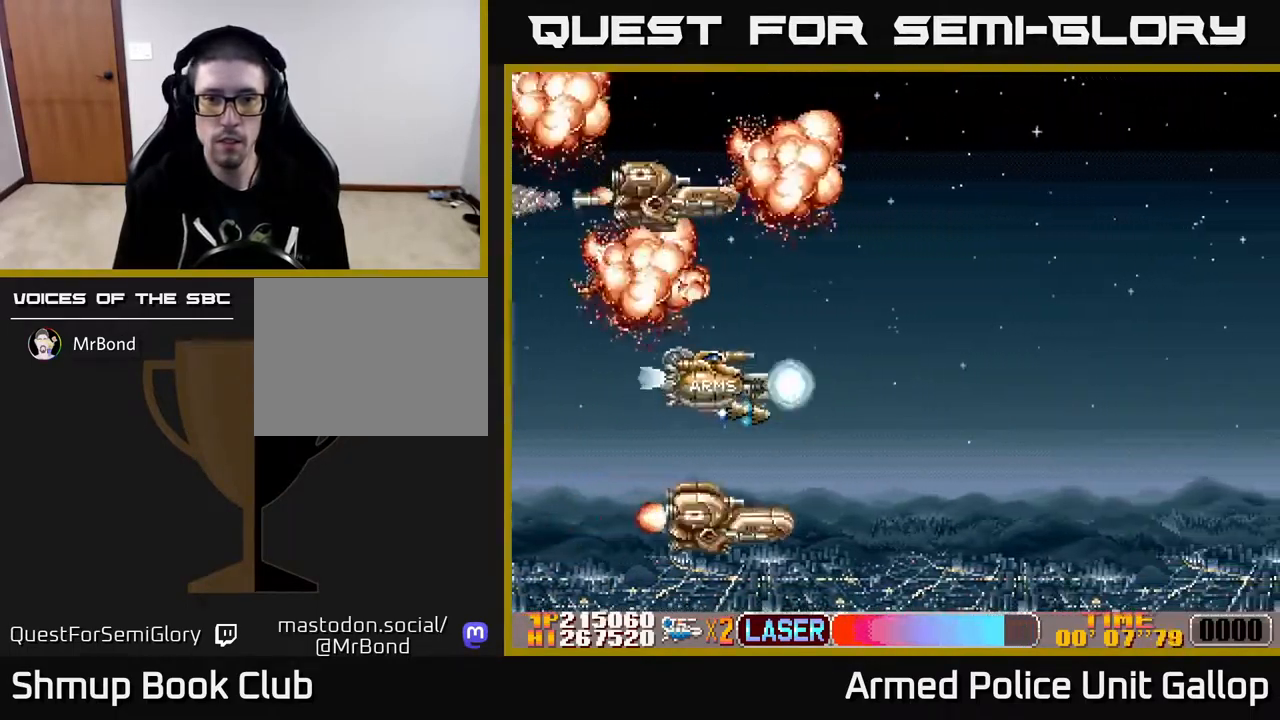
{"buttons": ["B", "DPAD_RIGHT"], "left_stick": "center", "right_stick": "center", "events": [[50, "DPAD_UP", "up"], [200, "DPAD_UP", "down"], [233, "DPAD_LEFT", "up"], [267, "DPAD_RIGHT", "down"], [283, "B", "down"], [283, "DPAD_UP", "up"], [300, "A", "up"], [350, "DPAD_DOWN", "down"], [383, "DPAD_DOWN", "up"]]}
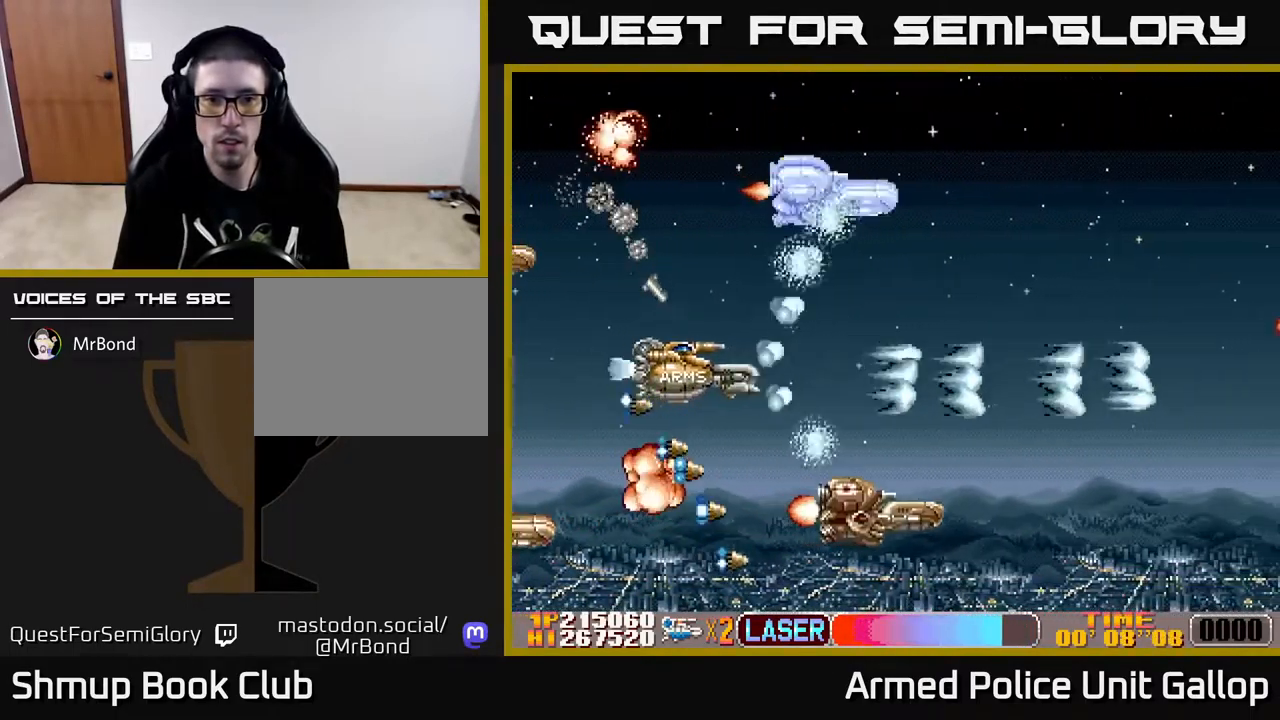
{"buttons": ["B", "DPAD_RIGHT"], "left_stick": "center", "right_stick": "center", "events": [[450, "DPAD_UP", "down"], [500, "DPAD_UP", "up"]]}
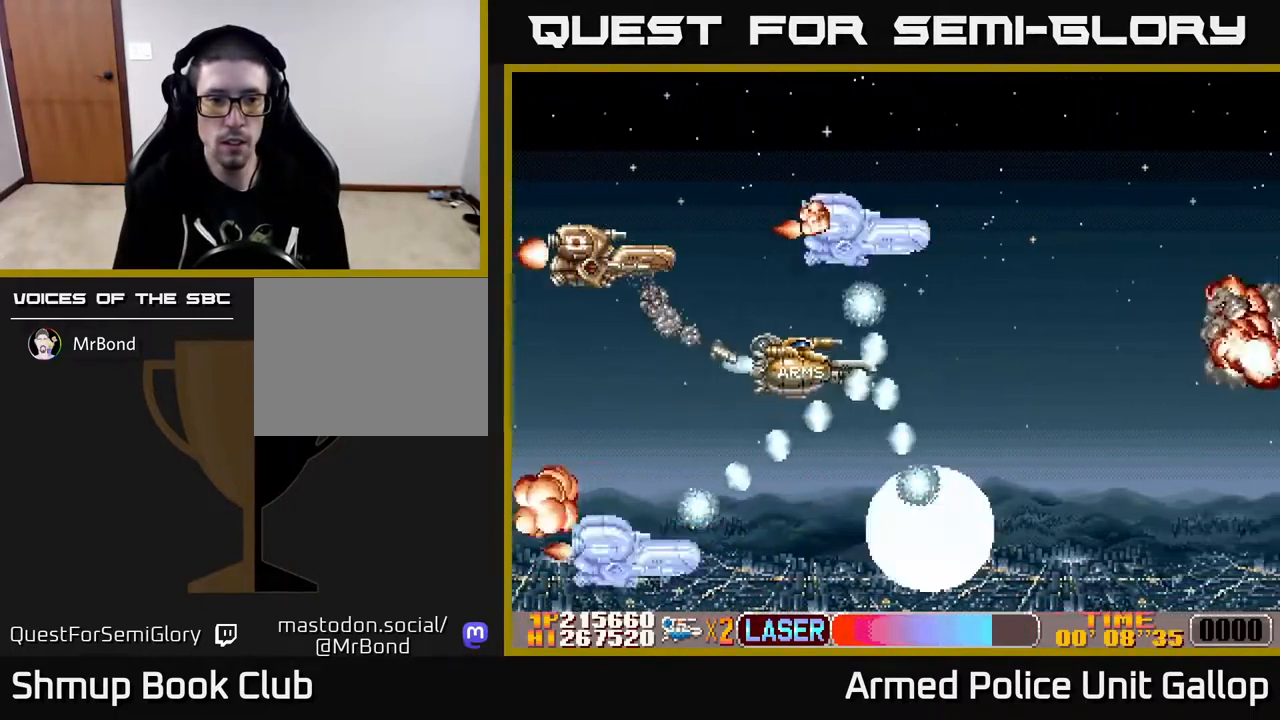
{"buttons": ["B", "DPAD_UP"], "left_stick": "center", "right_stick": "center", "events": [[184, "DPAD_DOWN", "down"], [350, "DPAD_DOWN", "up"], [384, "DPAD_UP", "down"], [484, "DPAD_RIGHT", "up"]]}
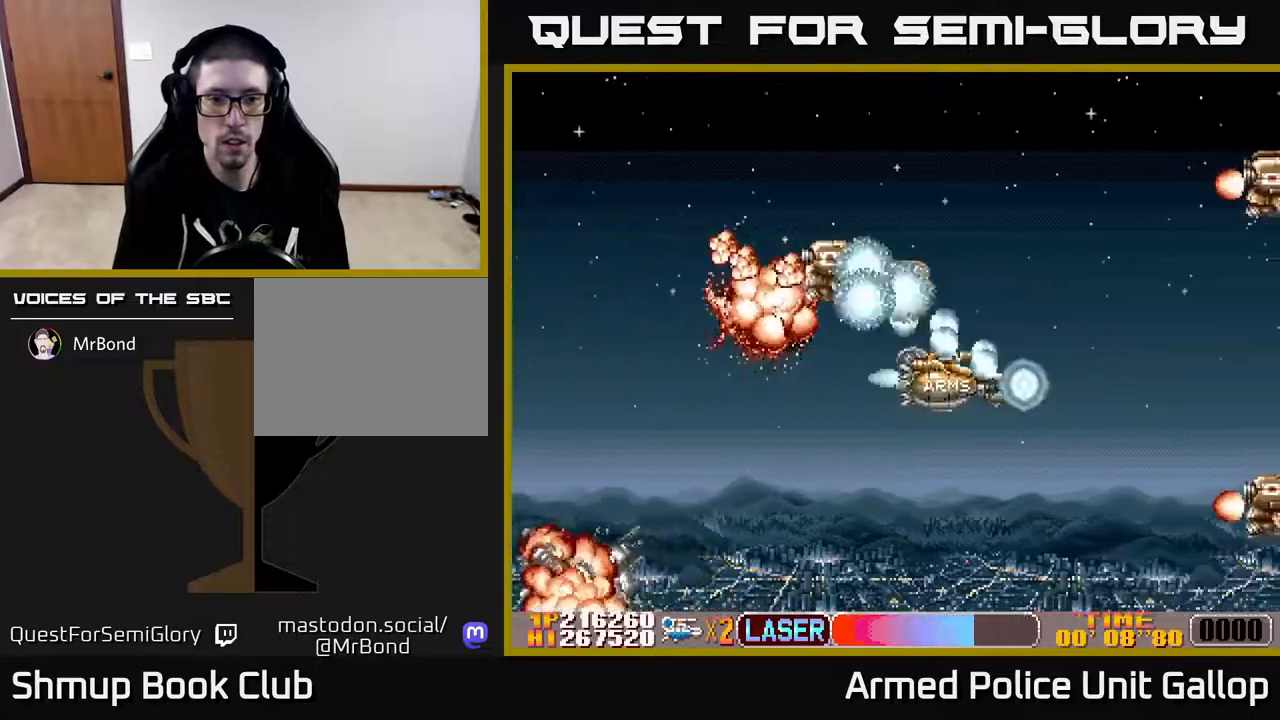
{"buttons": ["B", "DPAD_UP"], "left_stick": "center", "right_stick": "center", "events": [[17, "DPAD_UP", "up"], [34, "DPAD_DOWN", "down"], [67, "DPAD_LEFT", "down"], [134, "A", "down"], [134, "B", "up"], [184, "DPAD_LEFT", "up"], [267, "DPAD_LEFT", "down"], [300, "DPAD_DOWN", "up"], [334, "DPAD_UP", "down"], [350, "B", "down"], [384, "A", "up"], [400, "DPAD_LEFT", "up"]]}
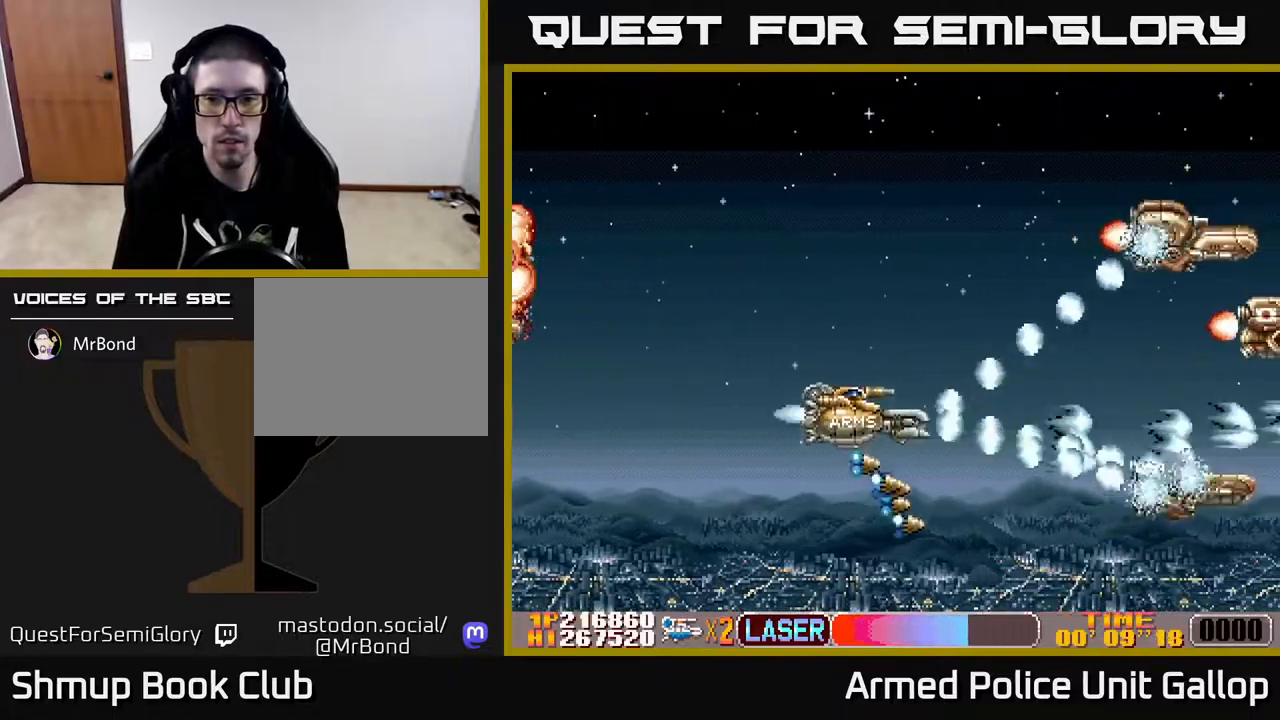
{"buttons": ["A", "DPAD_RIGHT"], "left_stick": "center", "right_stick": "center", "events": [[200, "DPAD_RIGHT", "down"], [300, "DPAD_RIGHT", "up"], [434, "A", "down"], [467, "B", "up"], [500, "DPAD_RIGHT", "down"], [500, "DPAD_UP", "up"]]}
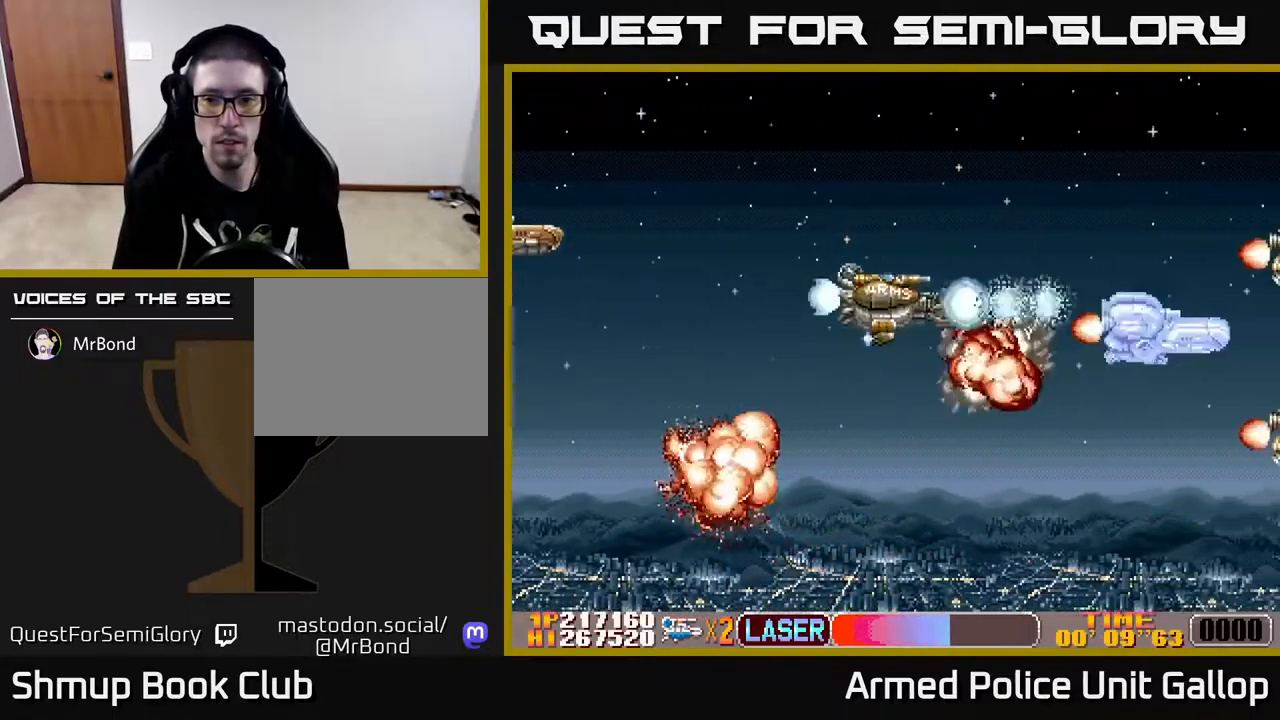
{"buttons": ["A", "DPAD_RIGHT"], "left_stick": "center", "right_stick": "center", "events": [[50, "DPAD_DOWN", "down"], [50, "DPAD_RIGHT", "up"], [167, "DPAD_DOWN", "up"], [167, "DPAD_LEFT", "down"], [200, "DPAD_UP", "down"], [267, "DPAD_LEFT", "up"], [484, "DPAD_RIGHT", "down"], [500, "DPAD_UP", "up"]]}
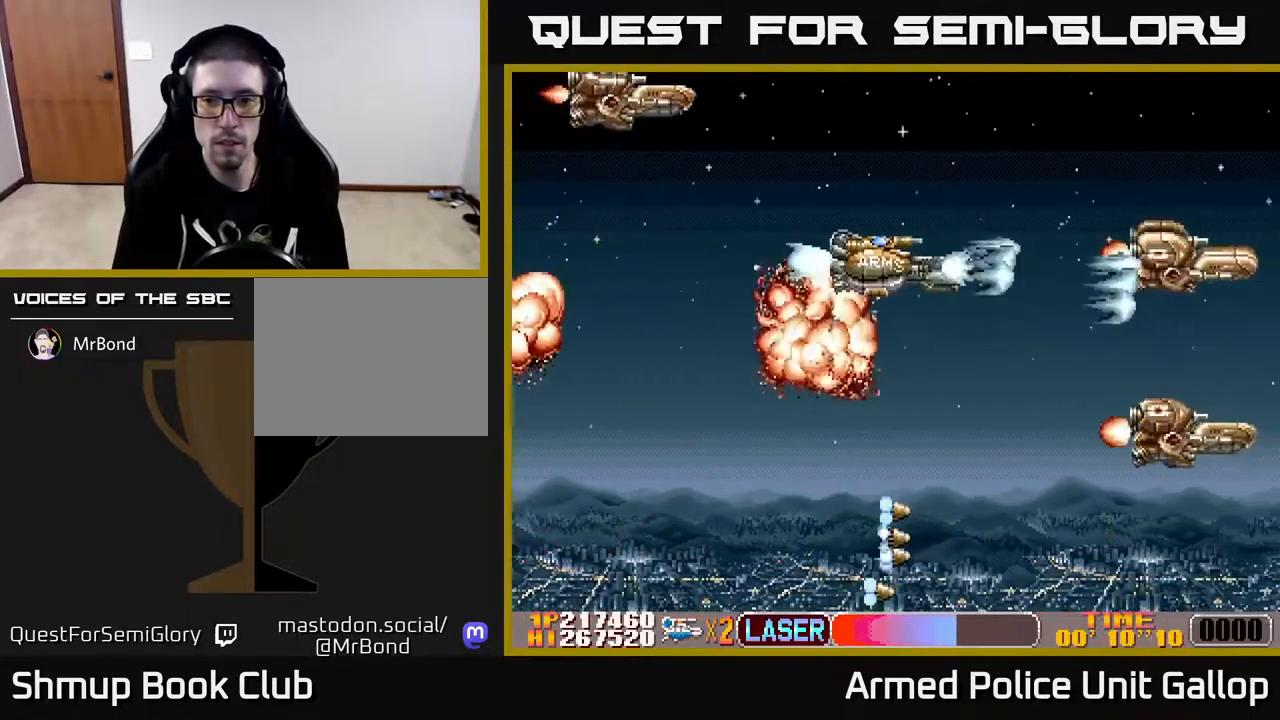
{"buttons": ["A", "DPAD_LEFT"], "left_stick": "center", "right_stick": "center", "events": [[17, "DPAD_DOWN", "down"], [34, "DPAD_RIGHT", "up"], [467, "DPAD_LEFT", "down"], [500, "DPAD_DOWN", "up"]]}
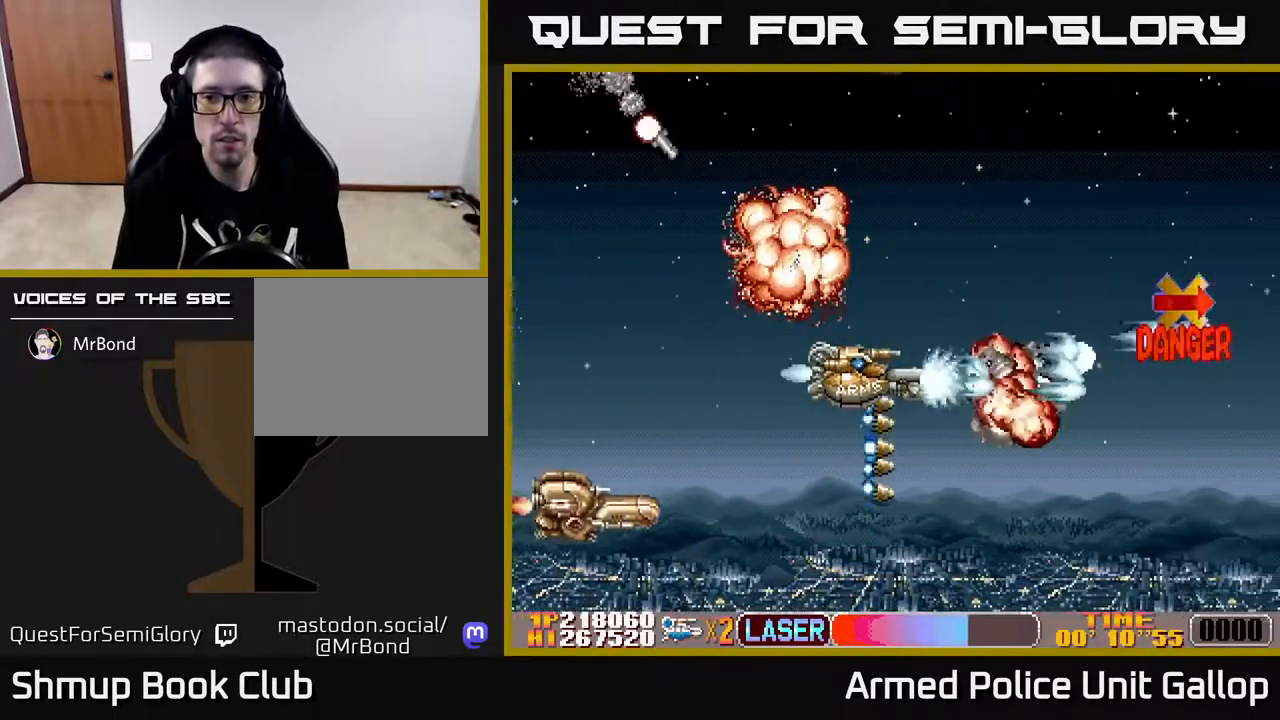
{"buttons": ["B", "DPAD_UP"], "left_stick": "center", "right_stick": "center", "events": [[50, "DPAD_UP", "down"], [67, "B", "down"], [84, "A", "up"], [117, "DPAD_LEFT", "up"], [234, "DPAD_RIGHT", "down"], [234, "DPAD_UP", "up"], [384, "DPAD_UP", "down"], [434, "DPAD_RIGHT", "up"]]}
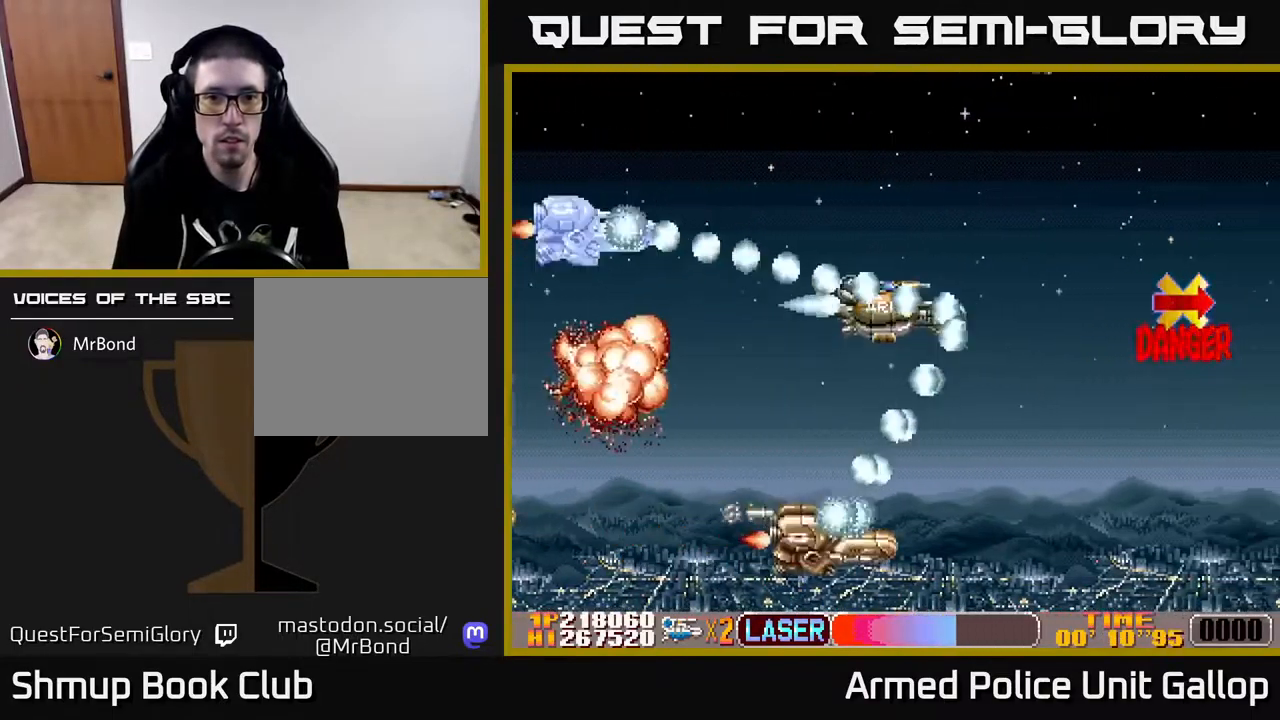
{"buttons": ["B", "DPAD_UP", "DPAD_LEFT"], "left_stick": "center", "right_stick": "center", "events": [[50, "DPAD_RIGHT", "down"], [117, "DPAD_RIGHT", "up"], [267, "DPAD_UP", "up"], [300, "DPAD_RIGHT", "down"], [317, "DPAD_DOWN", "down"], [334, "DPAD_RIGHT", "up"], [400, "DPAD_DOWN", "up"], [417, "DPAD_LEFT", "down"], [450, "DPAD_UP", "down"]]}
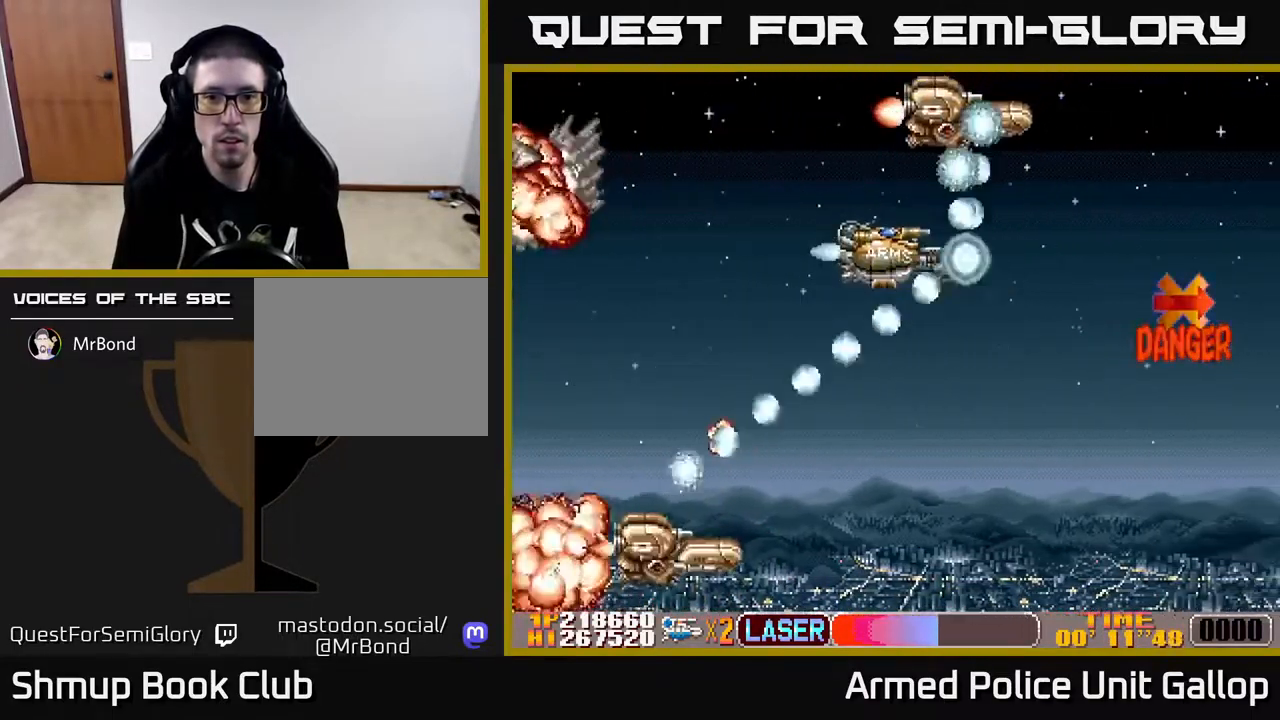
{"buttons": ["B", "DPAD_DOWN", "DPAD_LEFT"], "left_stick": "center", "right_stick": "center", "events": [[50, "DPAD_UP", "up"], [117, "DPAD_DOWN", "down"], [134, "DPAD_LEFT", "up"], [150, "A", "down"], [184, "B", "up"], [350, "DPAD_DOWN", "up"], [350, "DPAD_LEFT", "down"], [367, "B", "down"], [400, "A", "up"], [500, "DPAD_DOWN", "down"]]}
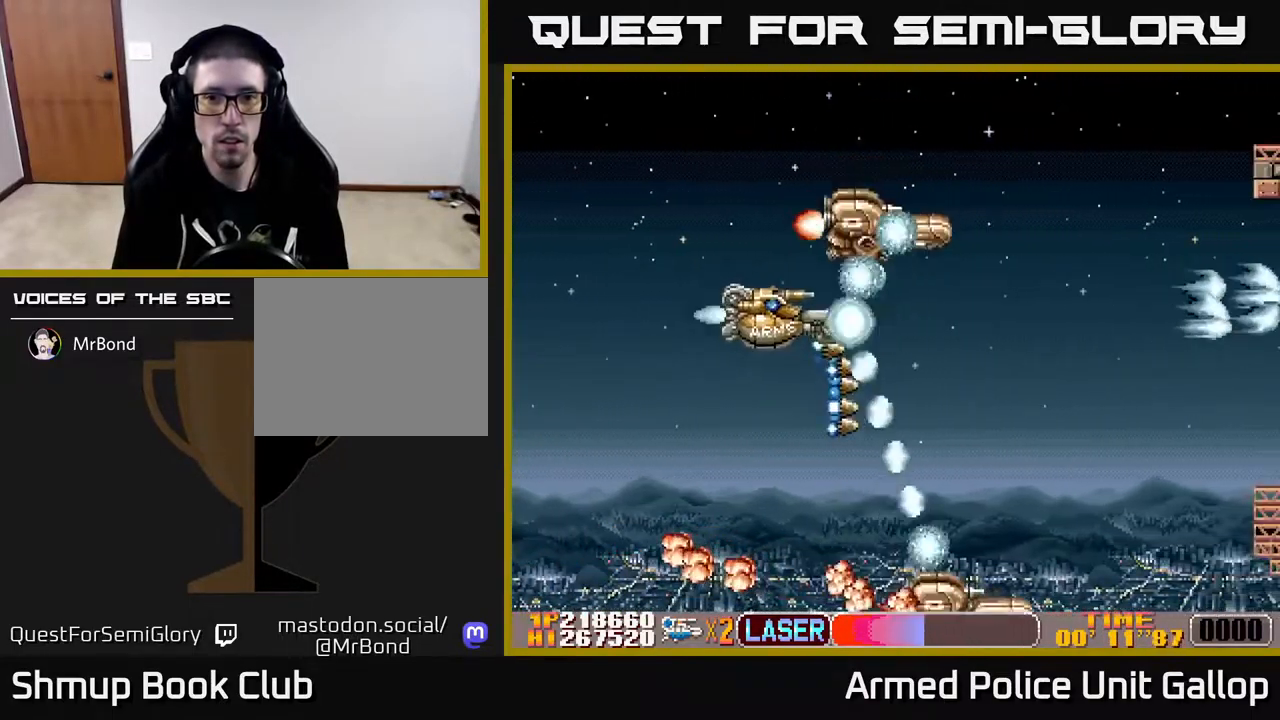
{"buttons": ["A", "DPAD_UP", "DPAD_LEFT"], "left_stick": "center", "right_stick": "center", "events": [[34, "DPAD_LEFT", "up"], [117, "DPAD_RIGHT", "down"], [350, "A", "down"], [367, "DPAD_DOWN", "up"], [367, "DPAD_RIGHT", "up"], [384, "B", "up"], [384, "DPAD_UP", "down"], [467, "DPAD_LEFT", "down"]]}
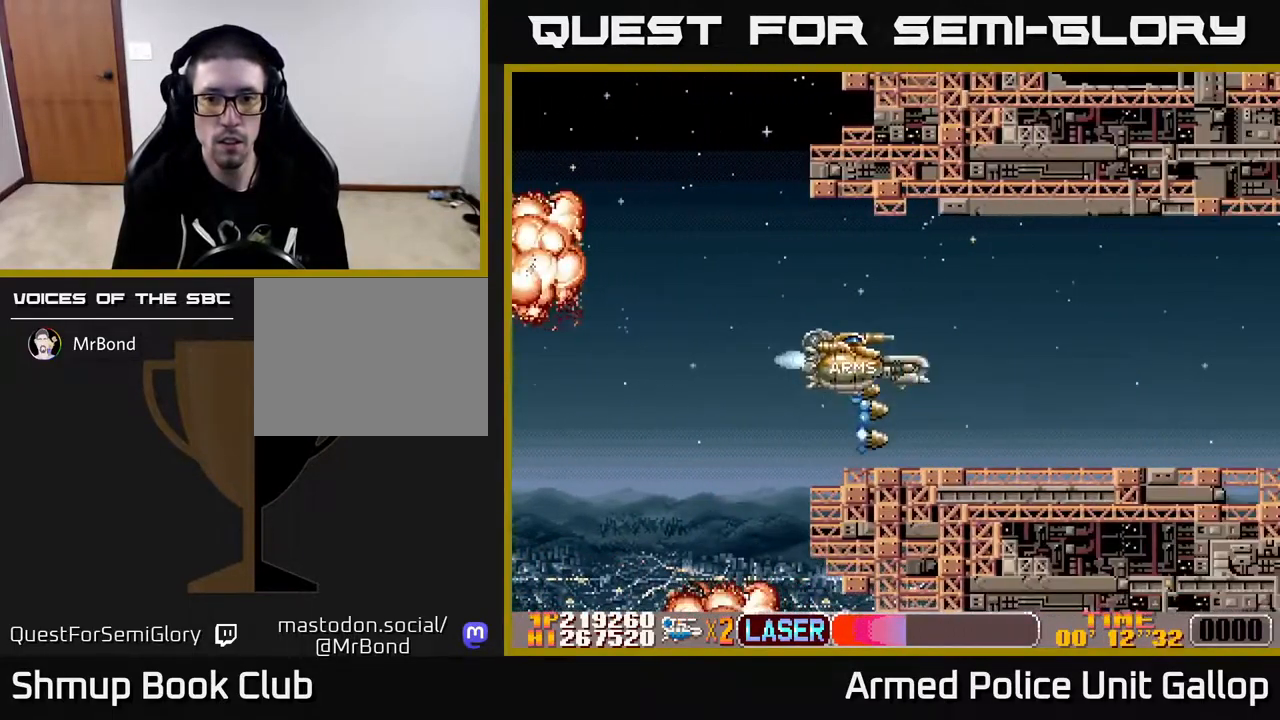
{"buttons": ["A", "DPAD_RIGHT"], "left_stick": "center", "right_stick": "center", "events": [[17, "DPAD_LEFT", "up"], [84, "DPAD_RIGHT", "down"], [84, "DPAD_UP", "up"], [117, "A", "up"], [250, "A", "down"]]}
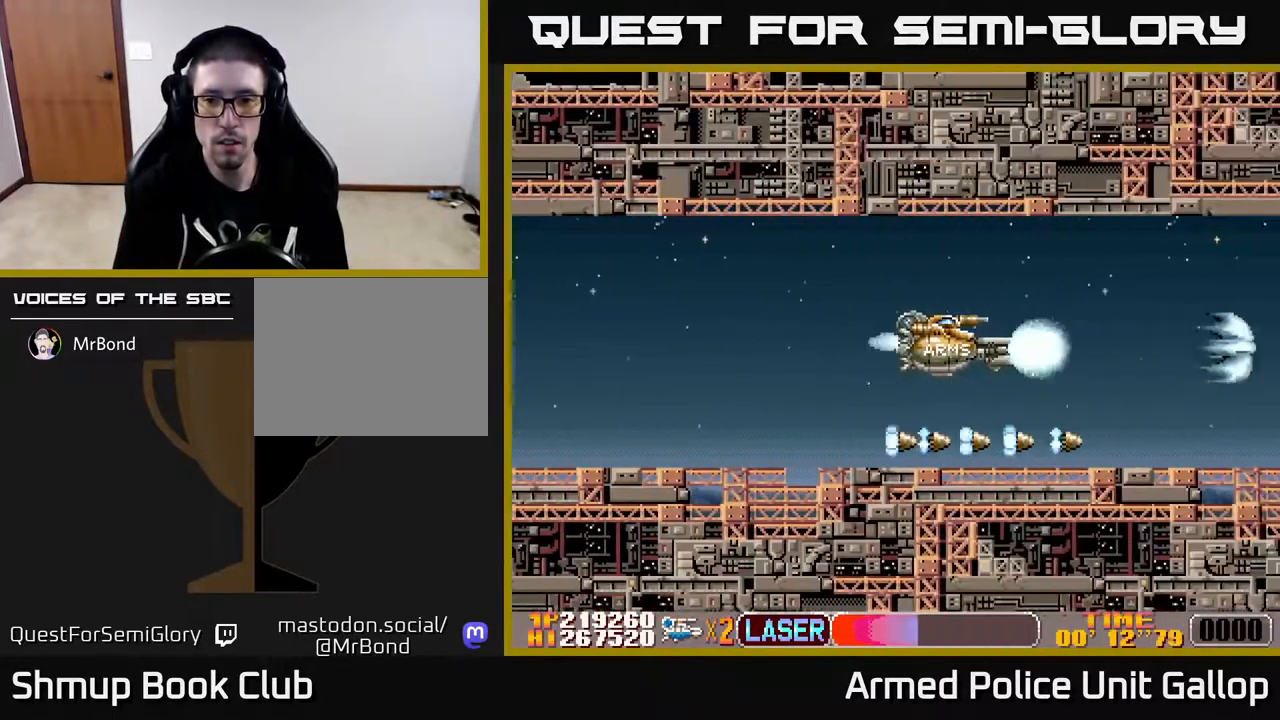
{"buttons": ["A"], "left_stick": "center", "right_stick": "center", "events": [[84, "DPAD_RIGHT", "up"]]}